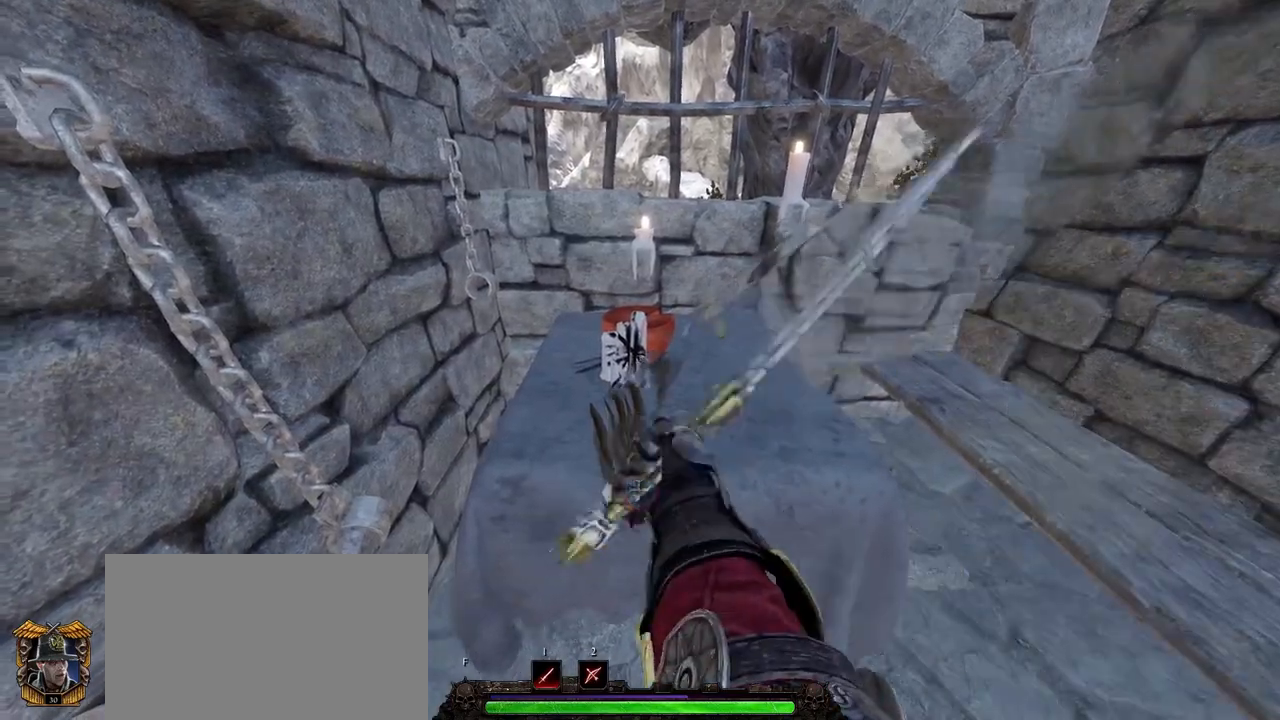
Gameplay with keyboard and mouse; each line is a JSON object with the keys and mouse buttons held at the frame after it. "events" lists presses ("down") and releases ("up") of "1", "2", "3", "4", "5", "a", "alt", "c", "caps_lock", "ctrl", "d", "e", "f", "g", "q", "r", "s", "shift", "space", "t", "tab", "v", "w", "x", "z", "mouse_left", "mouse_wheel" and "mouse_right" between this image and that frame as [ms after this image, input, new state], when the widget could be followed in between. "mouse_left", "mouse_wheel", "mouse_right" = the "left", "wheel", "right" buttons of the "mouse" list. No other keys are recorded. "wheel" means that the mouse wheel is clicked or scrolled. Not read: mouse_move.
{"keys": [], "mouse": [], "events": [[50, "mouse_left", "down"], [150, "mouse_left", "up"]]}
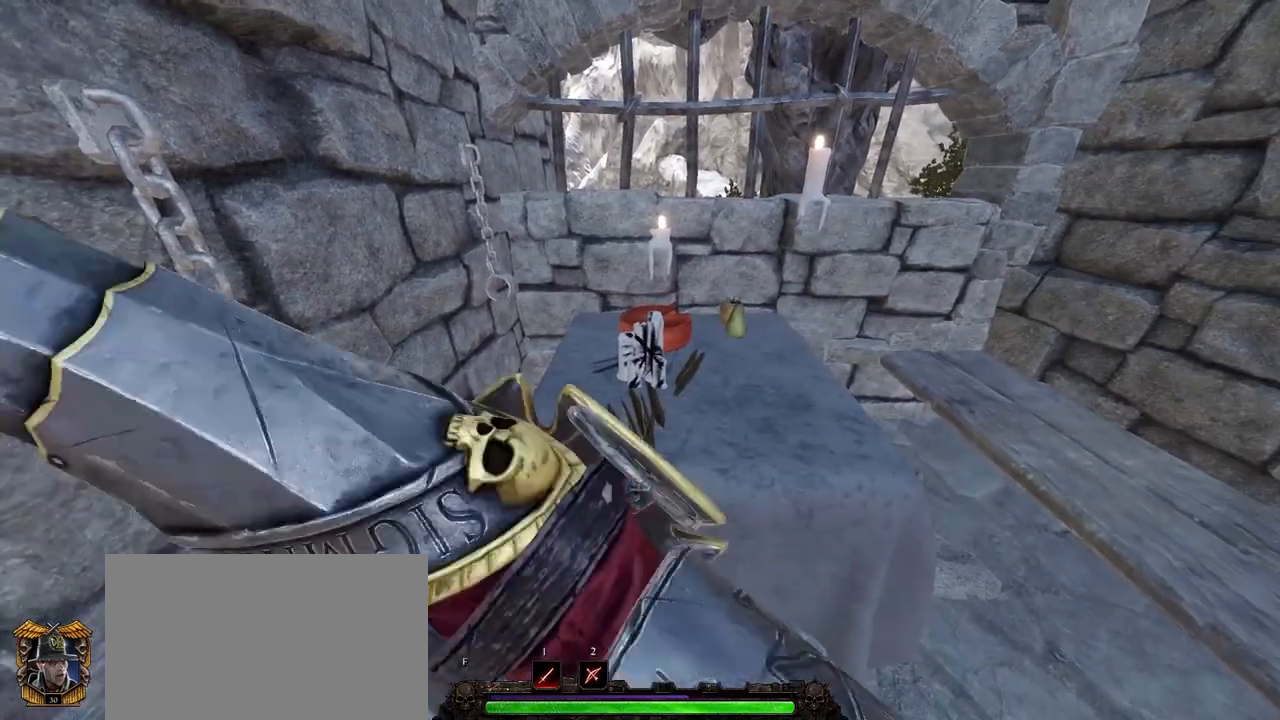
{"keys": [], "mouse": [], "events": [[167, "mouse_left", "down"], [167, "mouse_right", "down"], [250, "mouse_left", "up"], [250, "mouse_right", "up"]]}
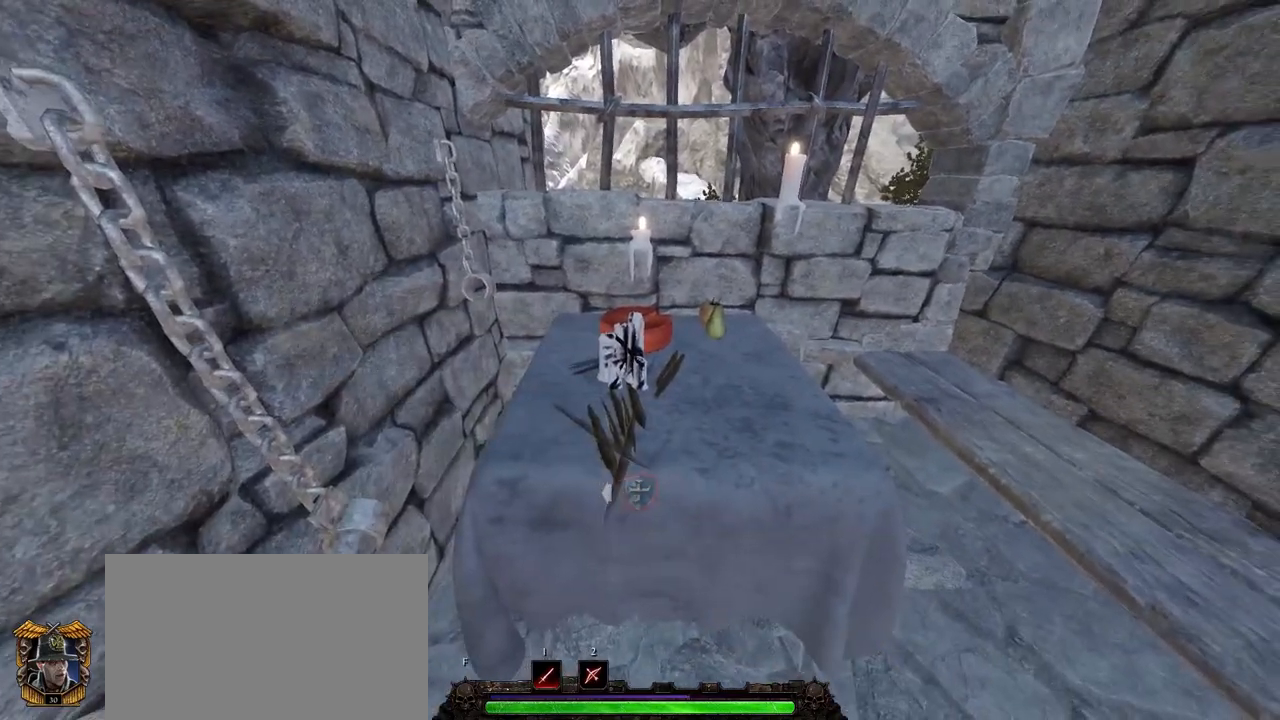
{"keys": [], "mouse": [], "events": [[267, "mouse_left", "down"], [300, "mouse_left", "up"]]}
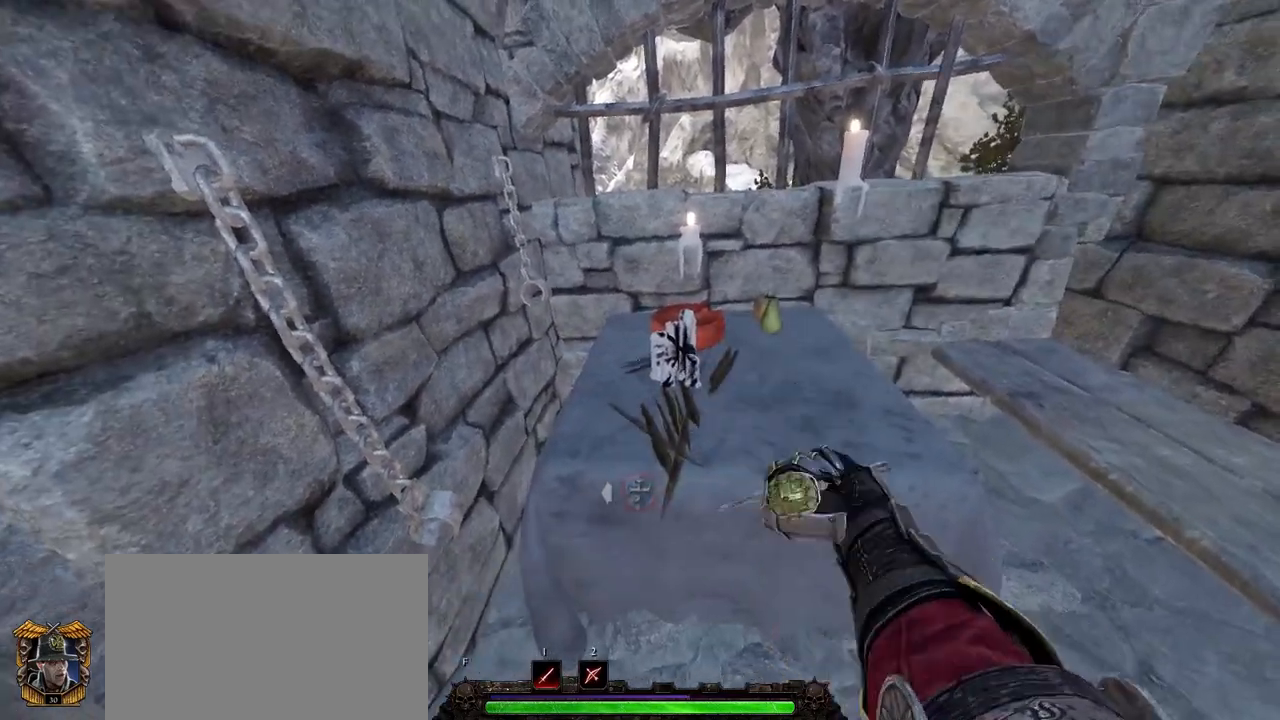
{"keys": [], "mouse": ["left", "right"], "events": [[450, "mouse_left", "down"], [450, "mouse_right", "down"]]}
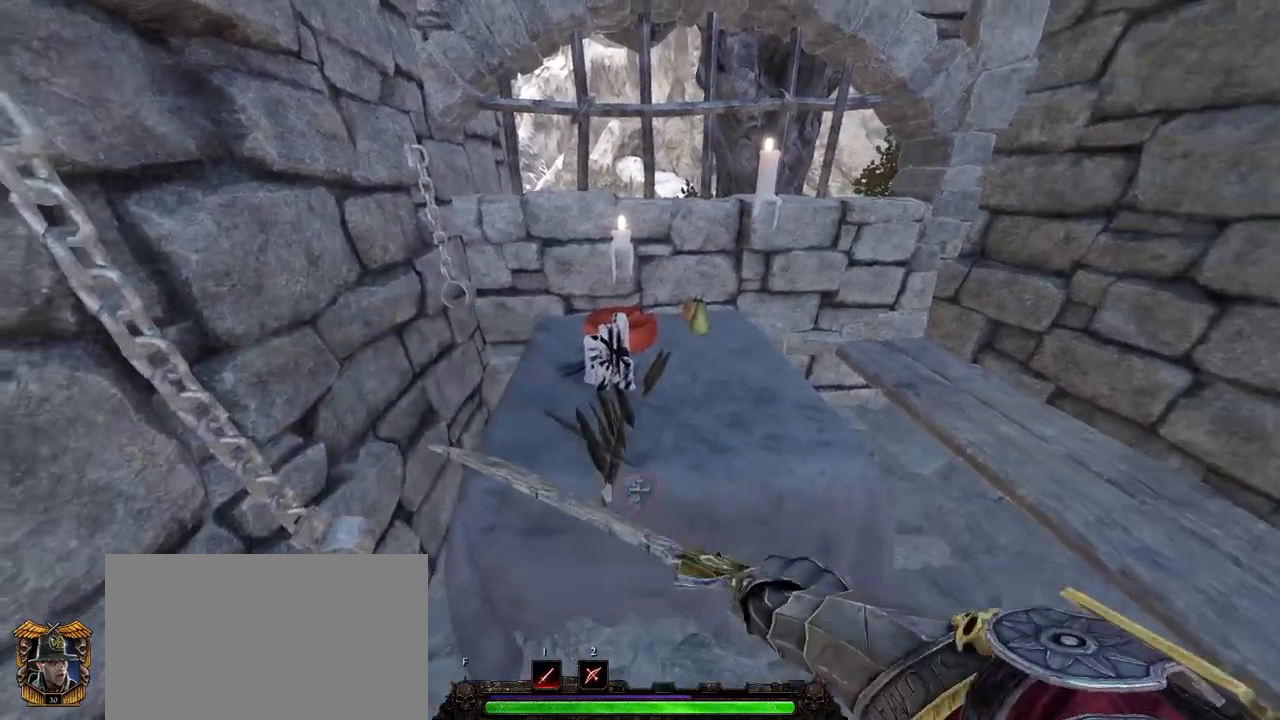
{"keys": [], "mouse": [], "events": [[17, "mouse_left", "up"], [17, "mouse_right", "up"]]}
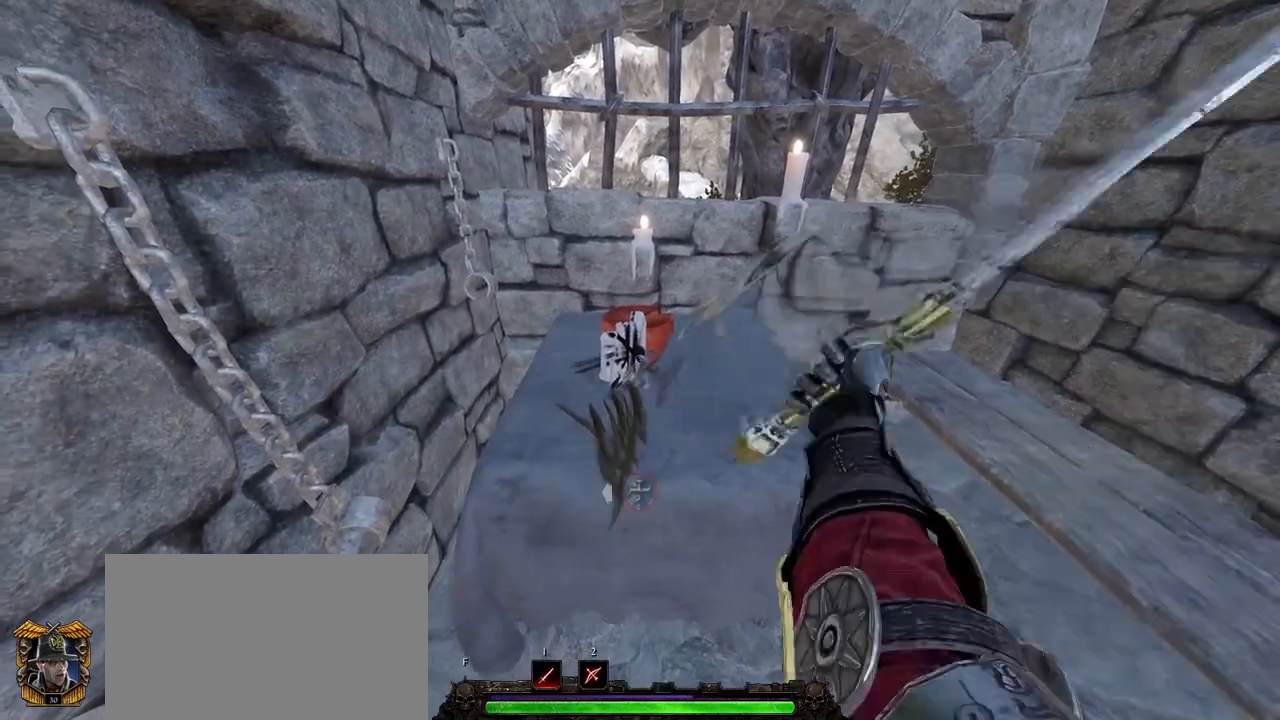
{"keys": [], "mouse": [], "events": [[133, "mouse_left", "down"], [167, "mouse_left", "up"]]}
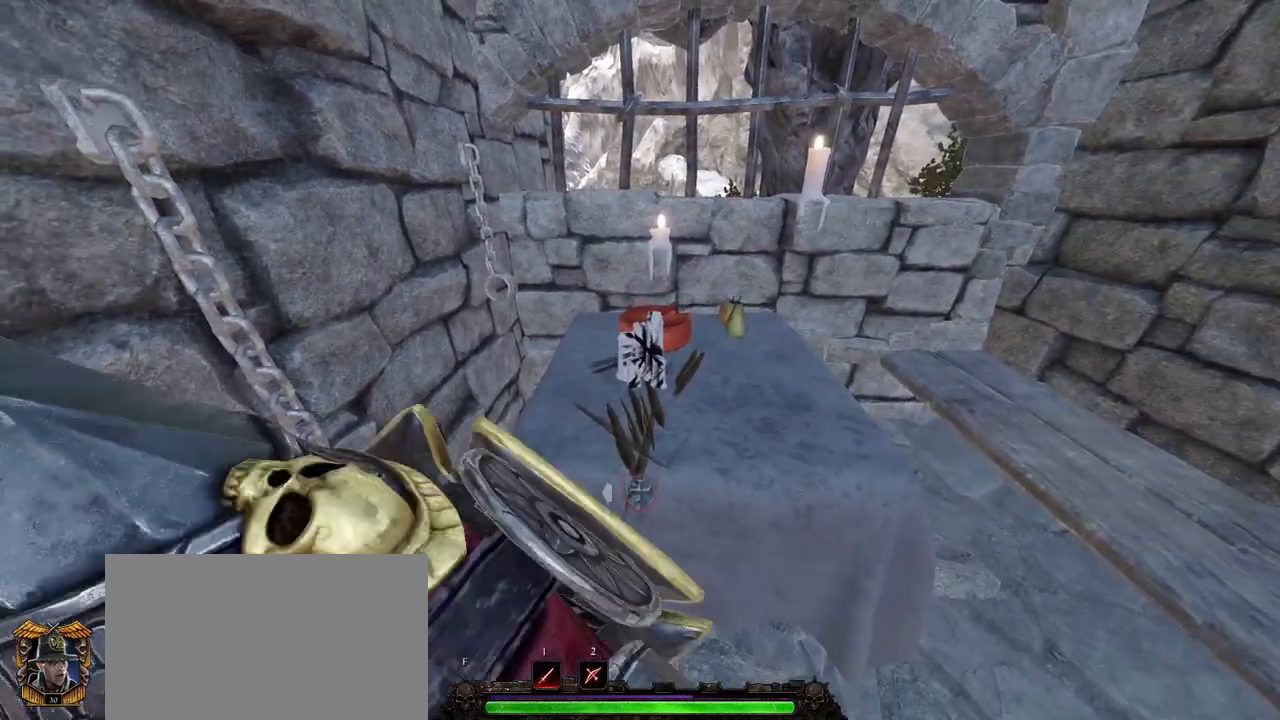
{"keys": [], "mouse": [], "events": [[167, "mouse_left", "down"], [167, "mouse_right", "down"], [283, "mouse_left", "up"], [283, "mouse_right", "up"]]}
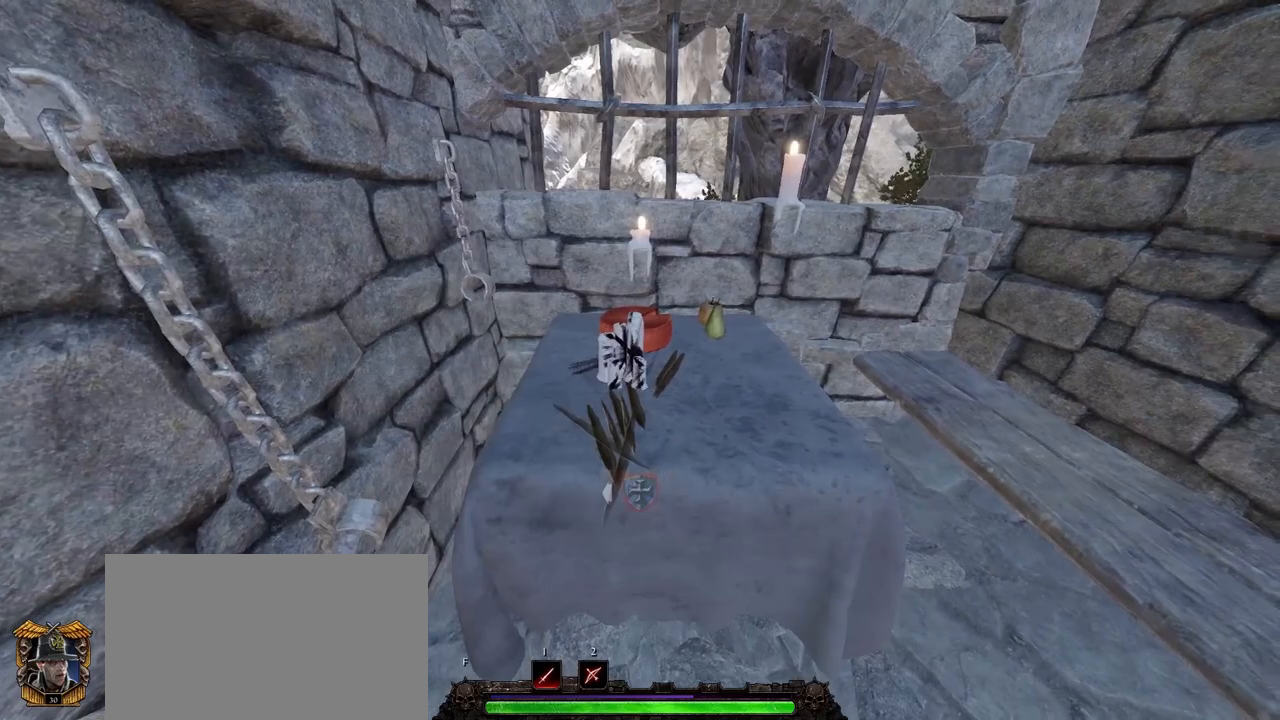
{"keys": [], "mouse": [], "events": [[300, "mouse_left", "down"], [350, "mouse_left", "up"]]}
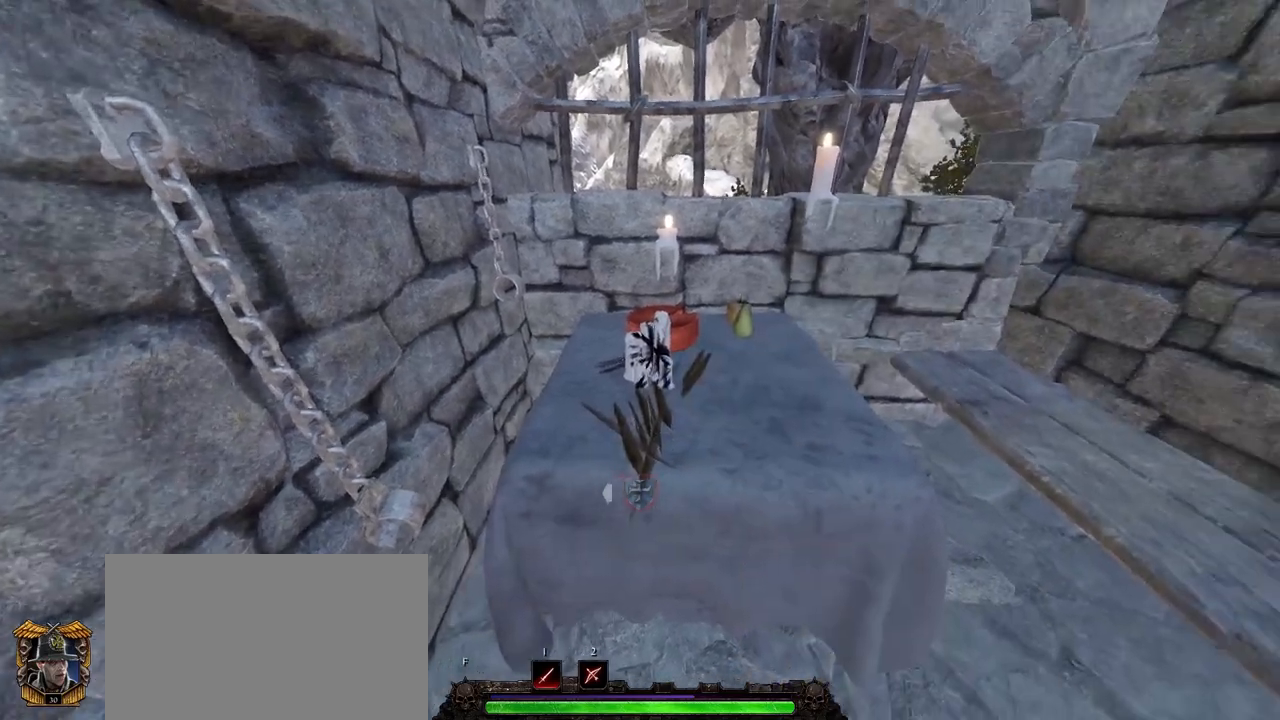
{"keys": [], "mouse": [], "events": [[400, "mouse_left", "down"], [400, "mouse_right", "down"], [500, "mouse_left", "up"], [500, "mouse_right", "up"]]}
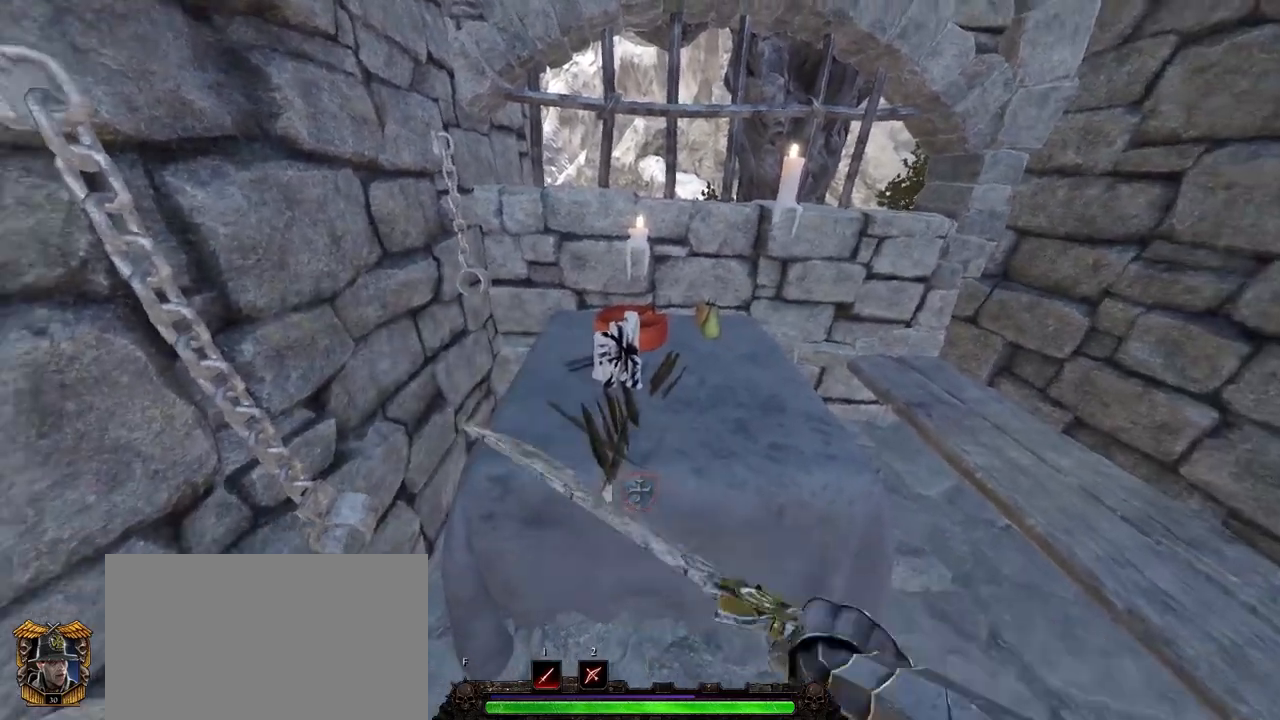
{"keys": [], "mouse": [], "events": []}
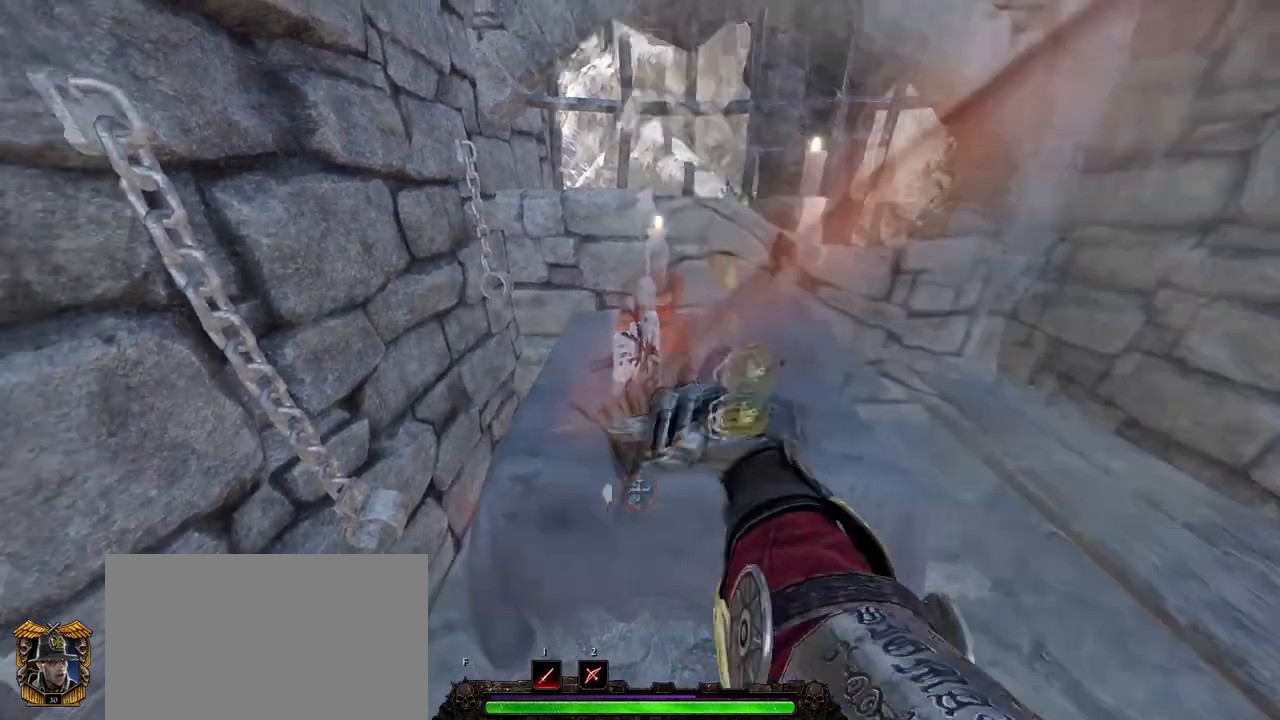
{"keys": [], "mouse": [], "events": [[67, "mouse_left", "down"], [100, "mouse_left", "up"]]}
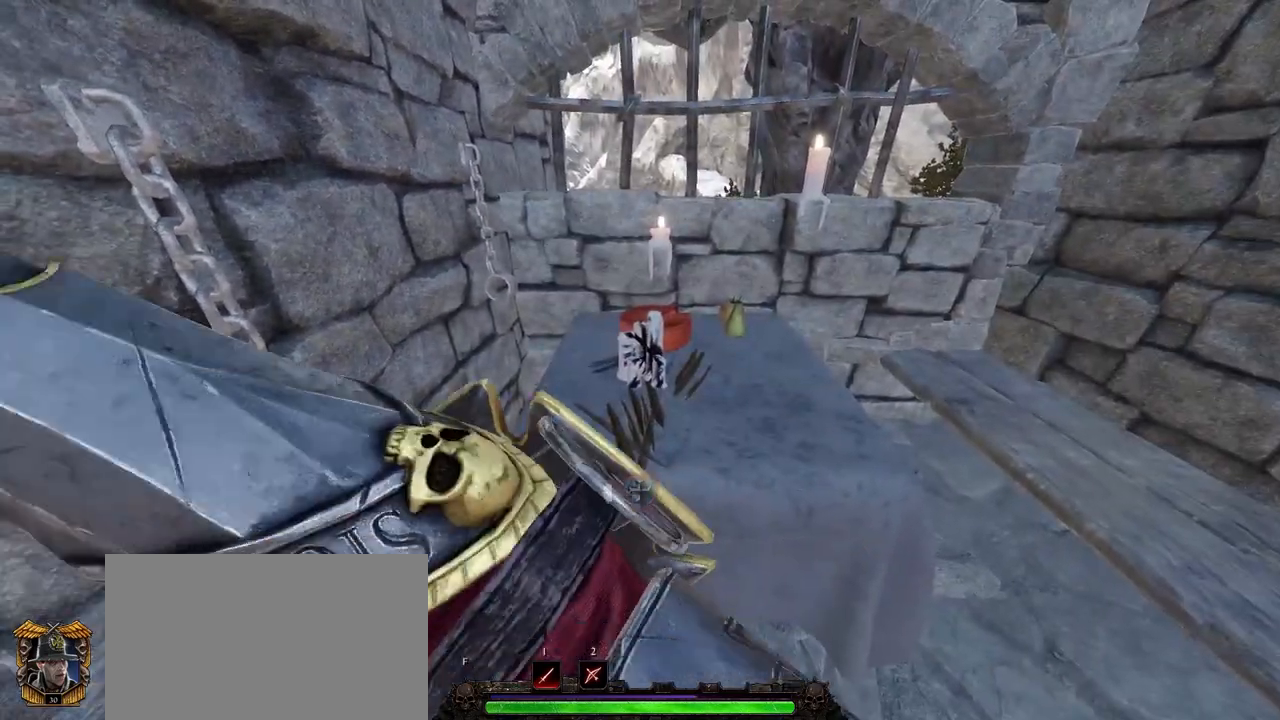
{"keys": [], "mouse": [], "events": [[167, "mouse_left", "down"], [167, "mouse_right", "down"], [267, "mouse_left", "up"], [267, "mouse_right", "up"]]}
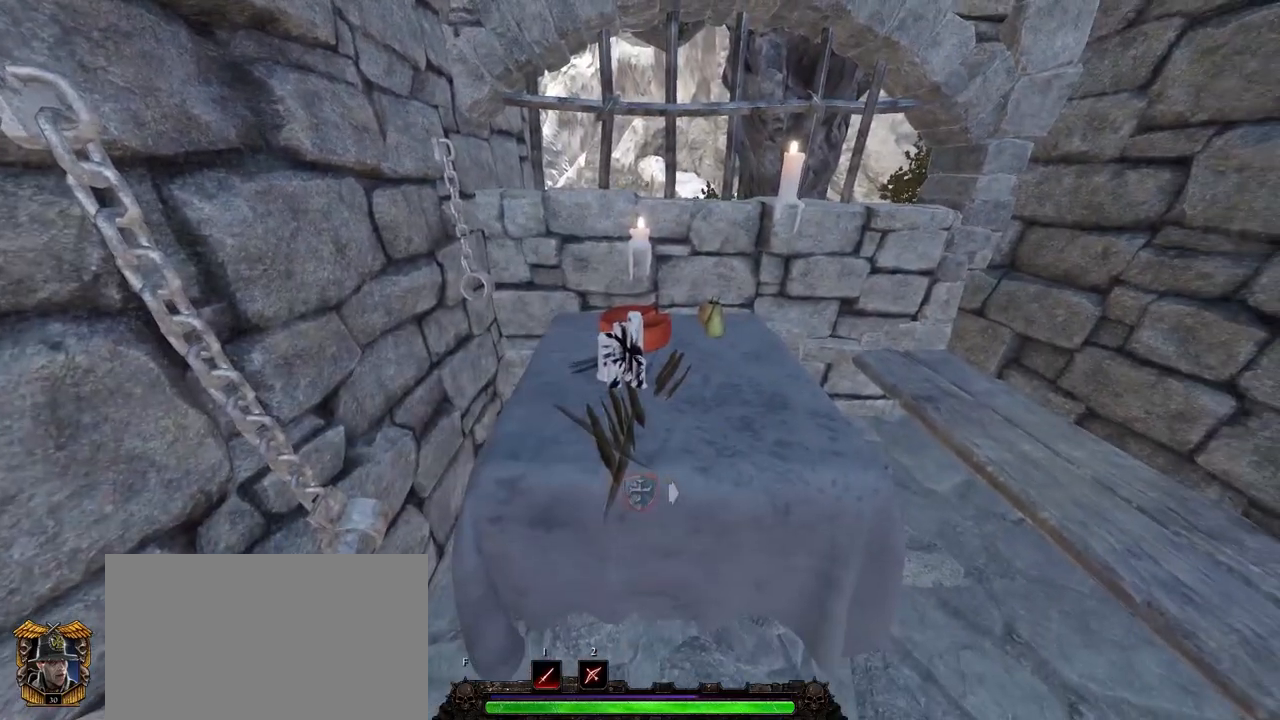
{"keys": [], "mouse": [], "events": [[283, "mouse_left", "down"], [317, "mouse_left", "up"]]}
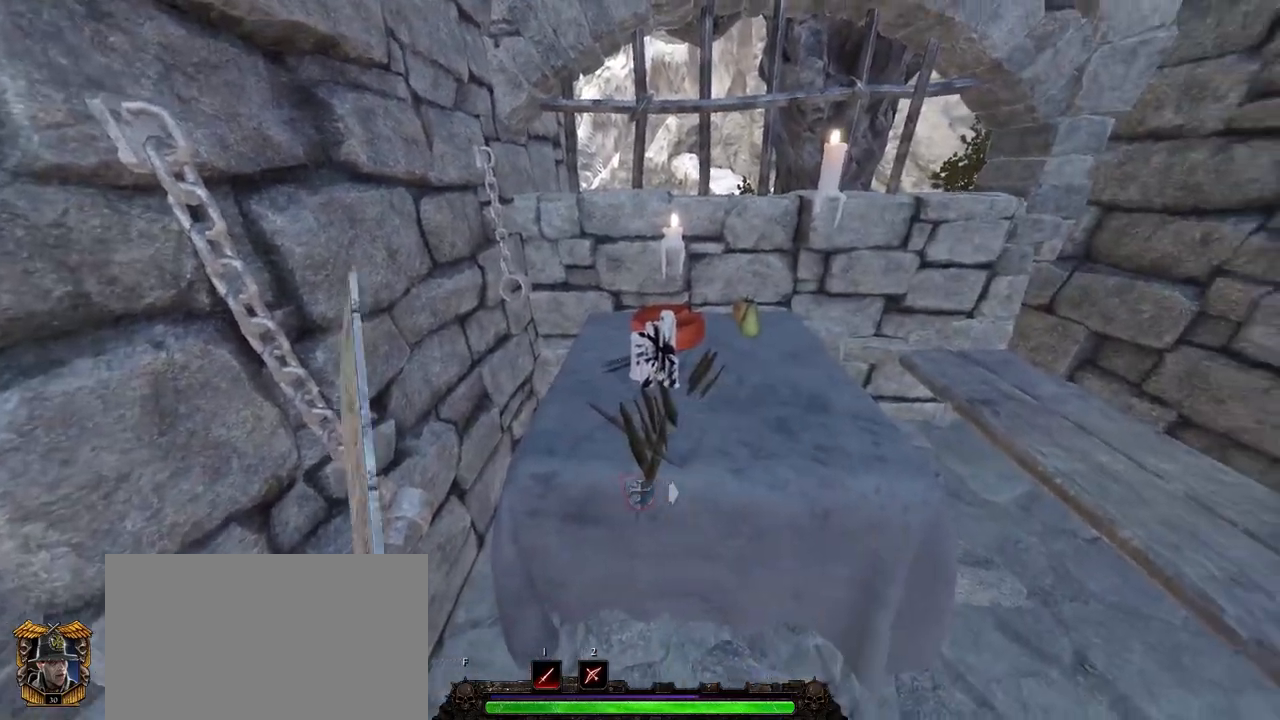
{"keys": [], "mouse": ["left", "right"], "events": [[433, "mouse_left", "down"], [433, "mouse_right", "down"]]}
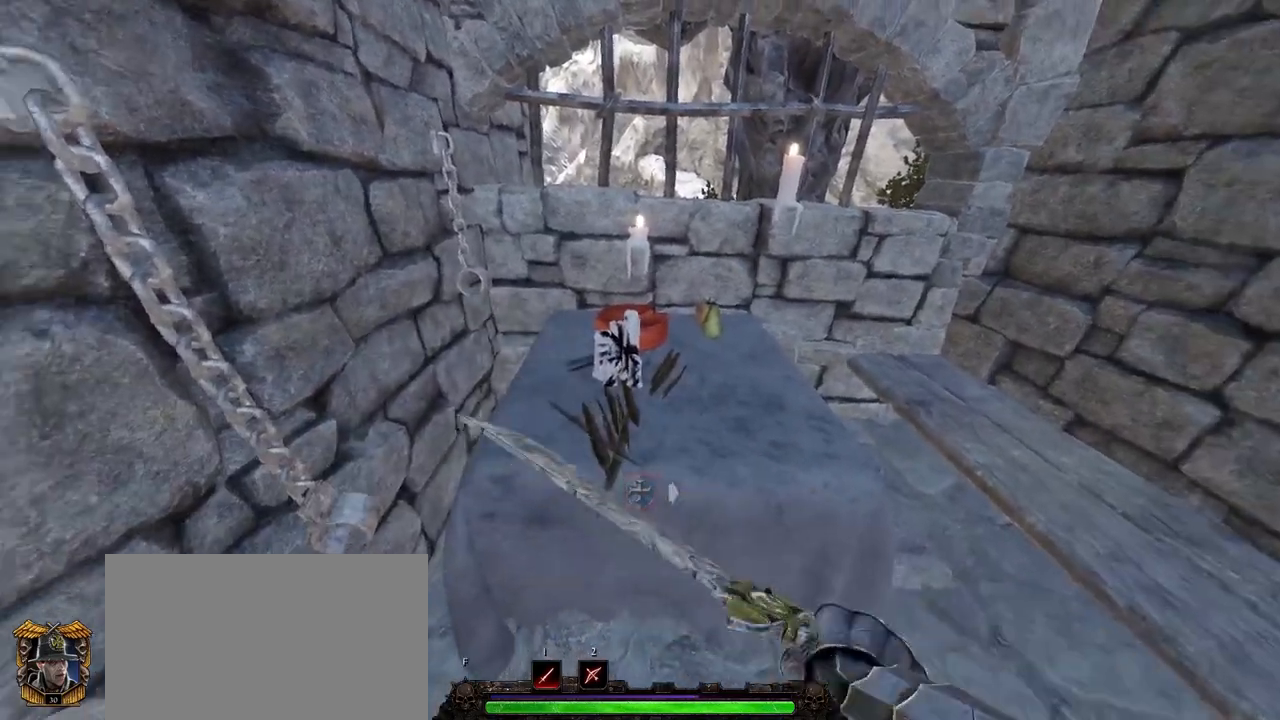
{"keys": [], "mouse": [], "events": [[17, "mouse_left", "up"], [17, "mouse_right", "up"]]}
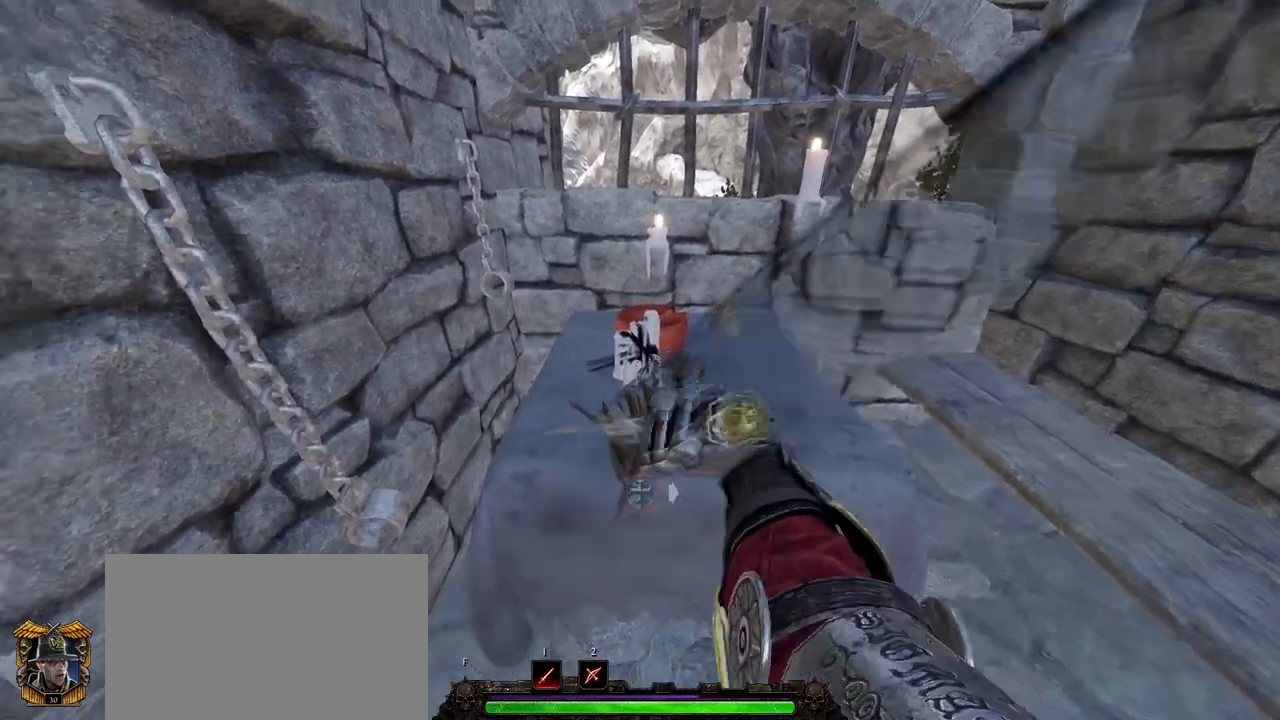
{"keys": [], "mouse": [], "events": [[33, "mouse_left", "down"], [133, "mouse_left", "up"]]}
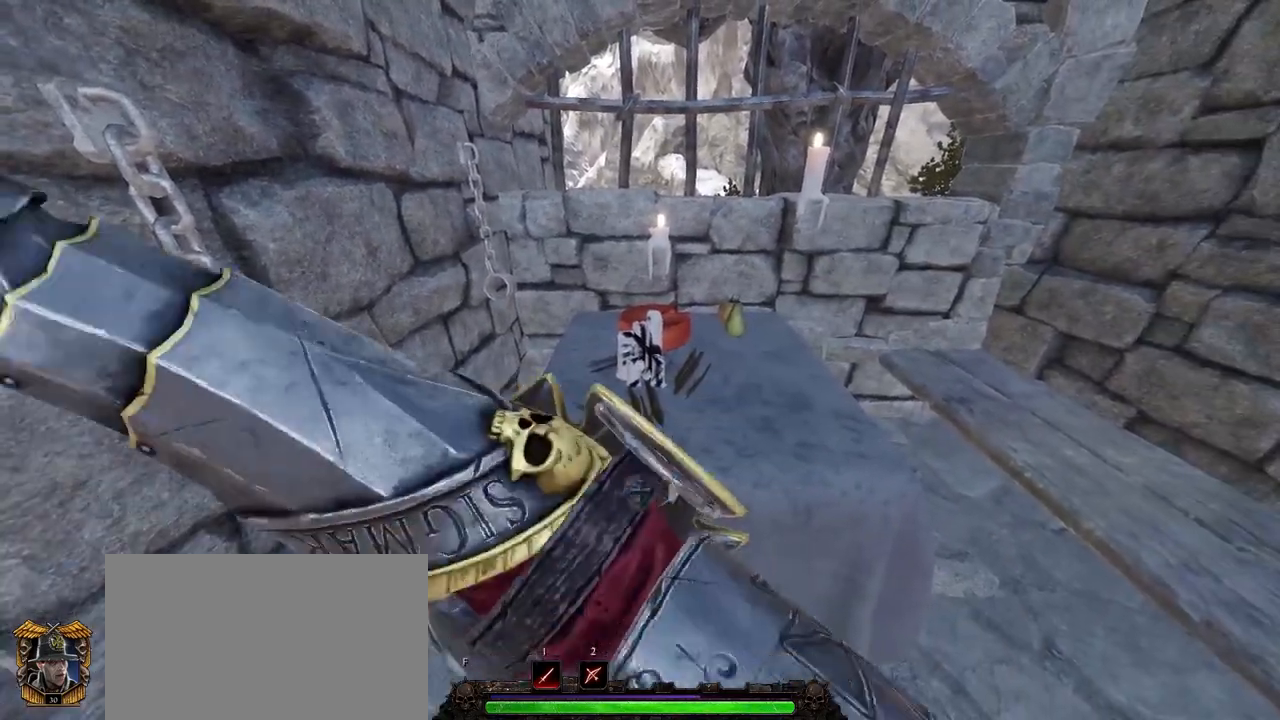
{"keys": [], "mouse": [], "events": [[133, "mouse_left", "down"], [133, "mouse_right", "down"], [233, "mouse_left", "up"], [233, "mouse_right", "up"]]}
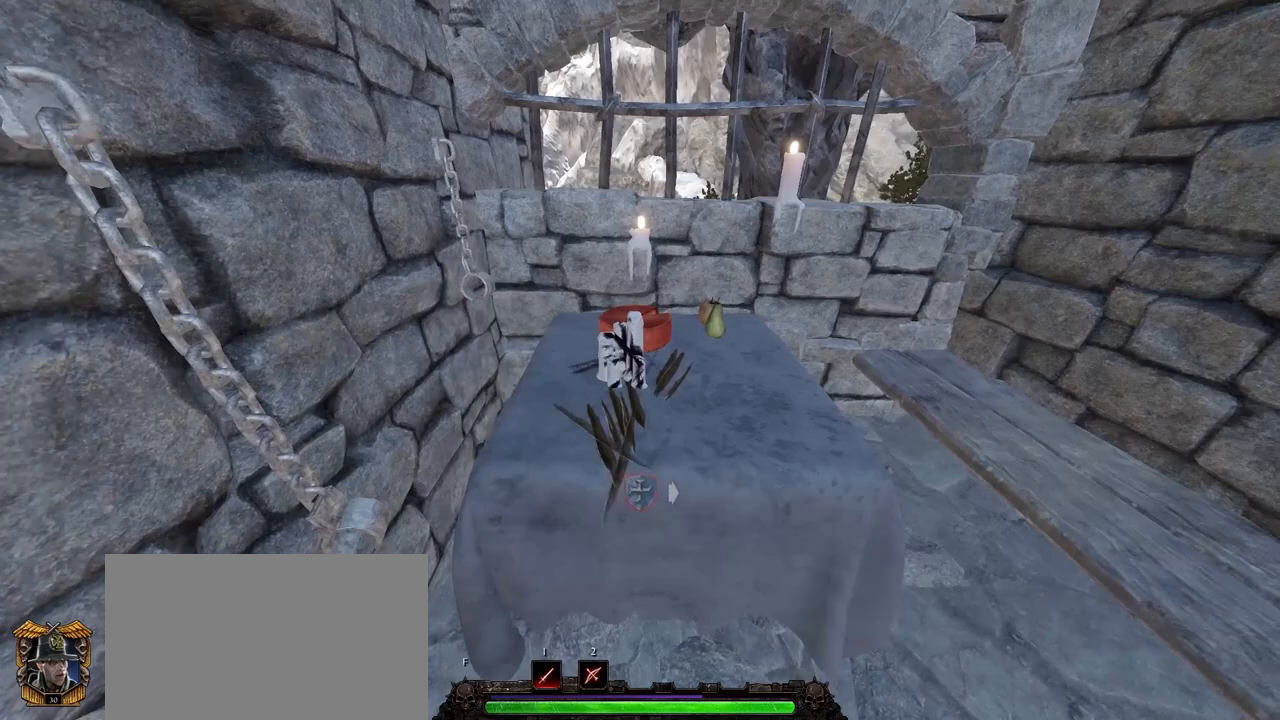
{"keys": [], "mouse": [], "events": [[300, "mouse_left", "down"], [350, "mouse_left", "up"]]}
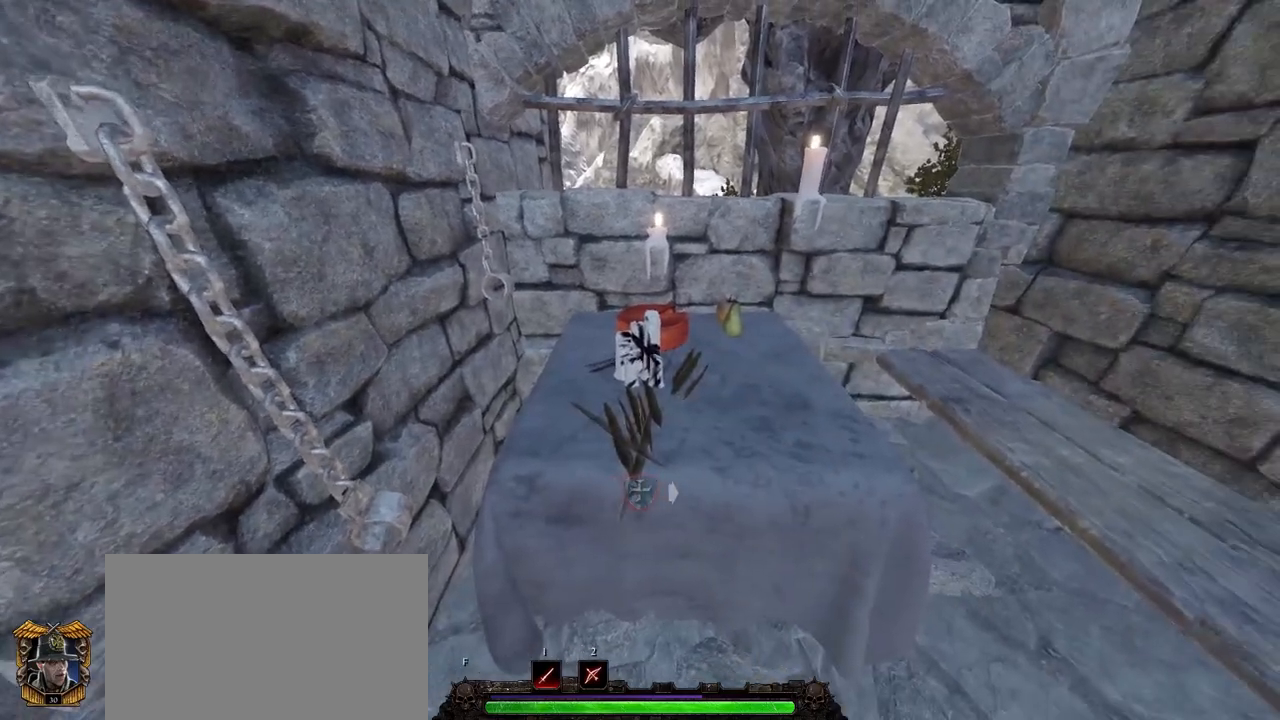
{"keys": [], "mouse": [], "events": [[367, "mouse_left", "down"], [367, "mouse_right", "down"], [417, "mouse_left", "up"], [417, "mouse_right", "up"]]}
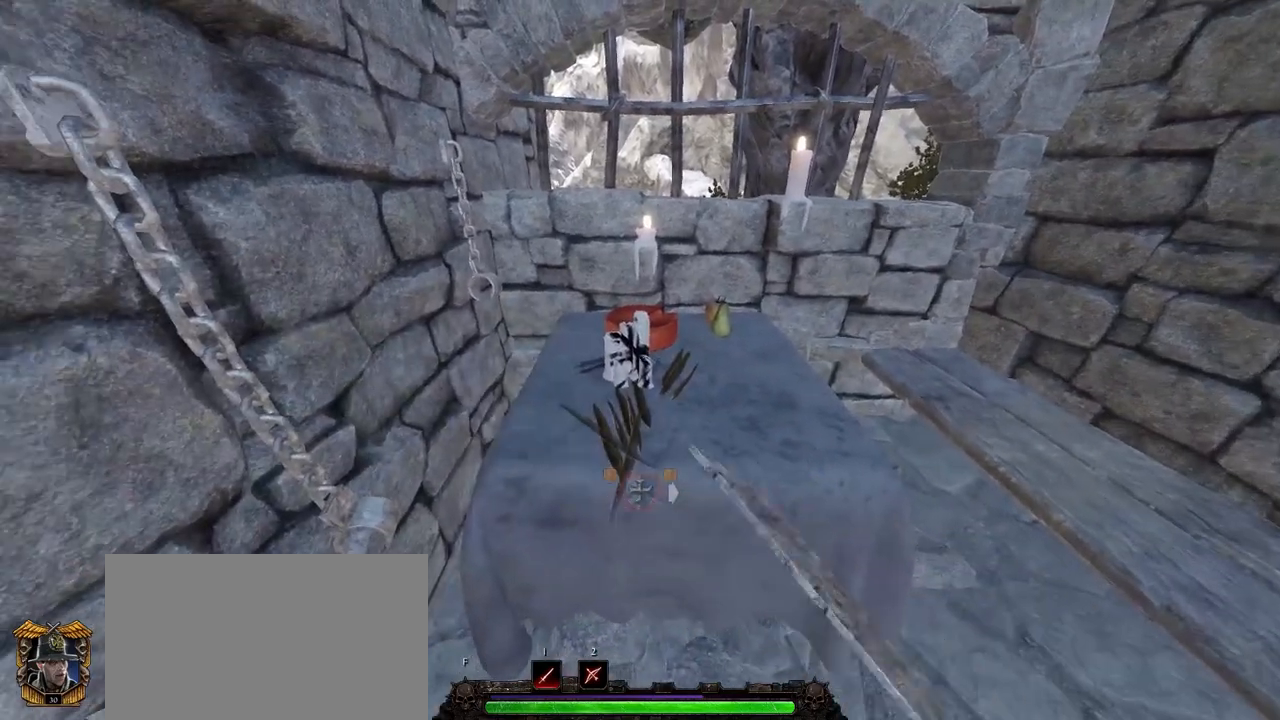
{"keys": [], "mouse": [], "events": [[433, "mouse_left", "down"], [467, "mouse_left", "up"]]}
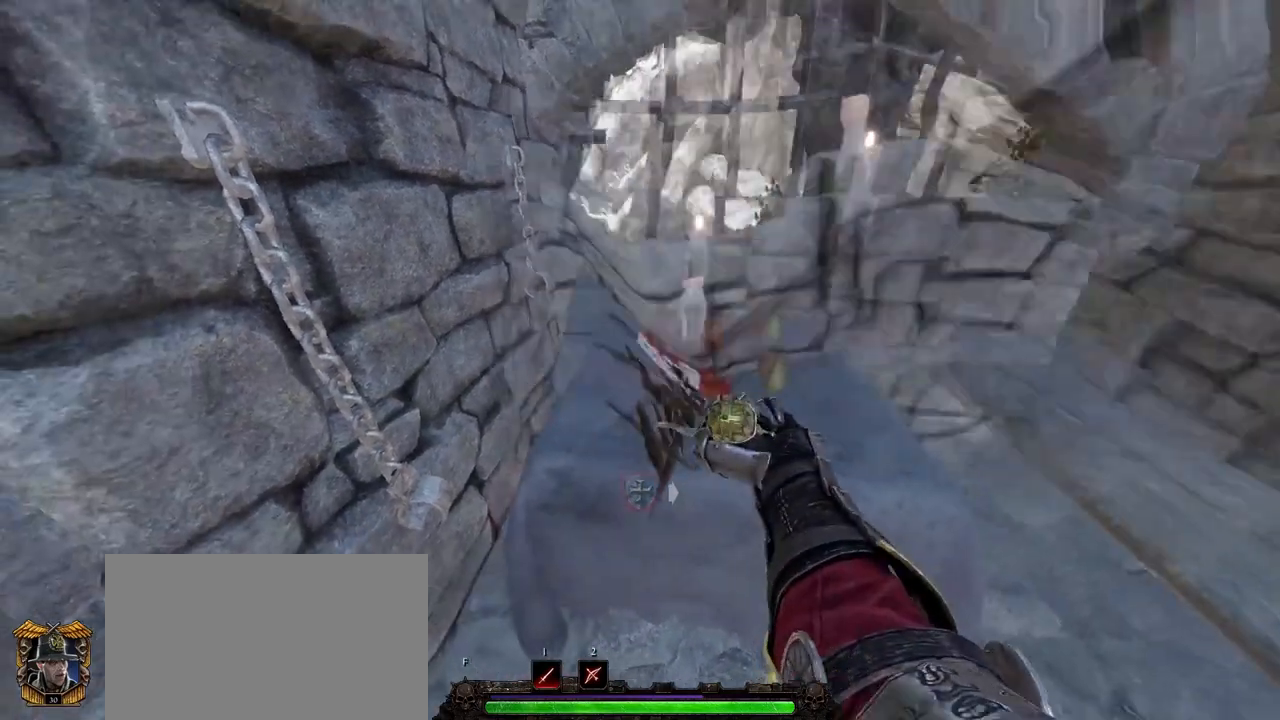
{"keys": [], "mouse": [], "events": []}
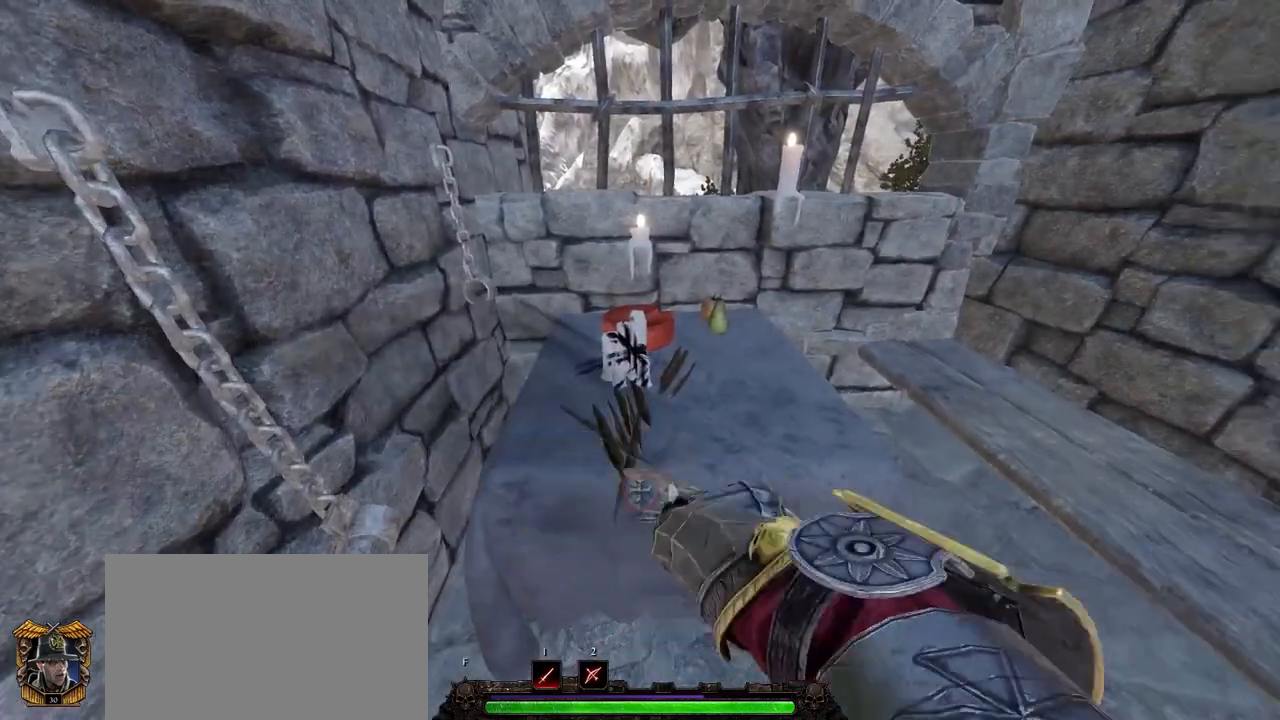
{"keys": [], "mouse": [], "events": [[33, "mouse_left", "down"], [33, "mouse_right", "down"], [133, "mouse_left", "up"], [133, "mouse_right", "up"]]}
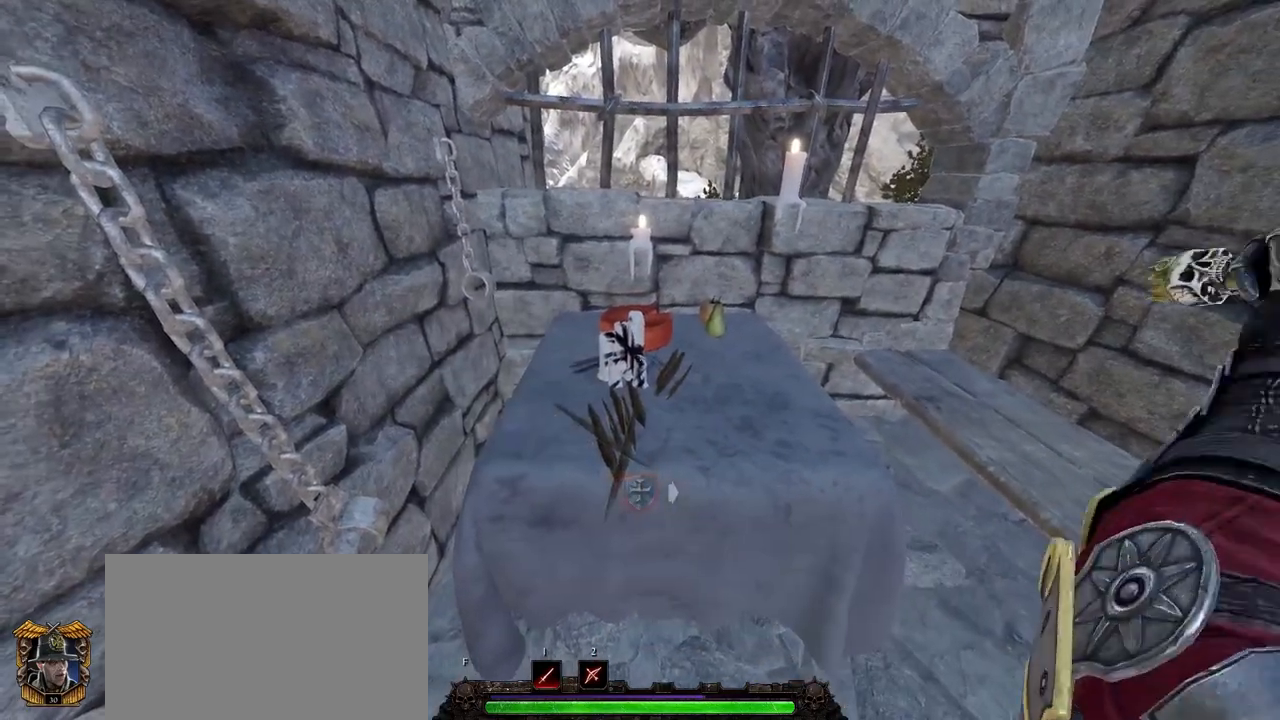
{"keys": [], "mouse": [], "events": [[133, "mouse_left", "down"], [183, "mouse_left", "up"]]}
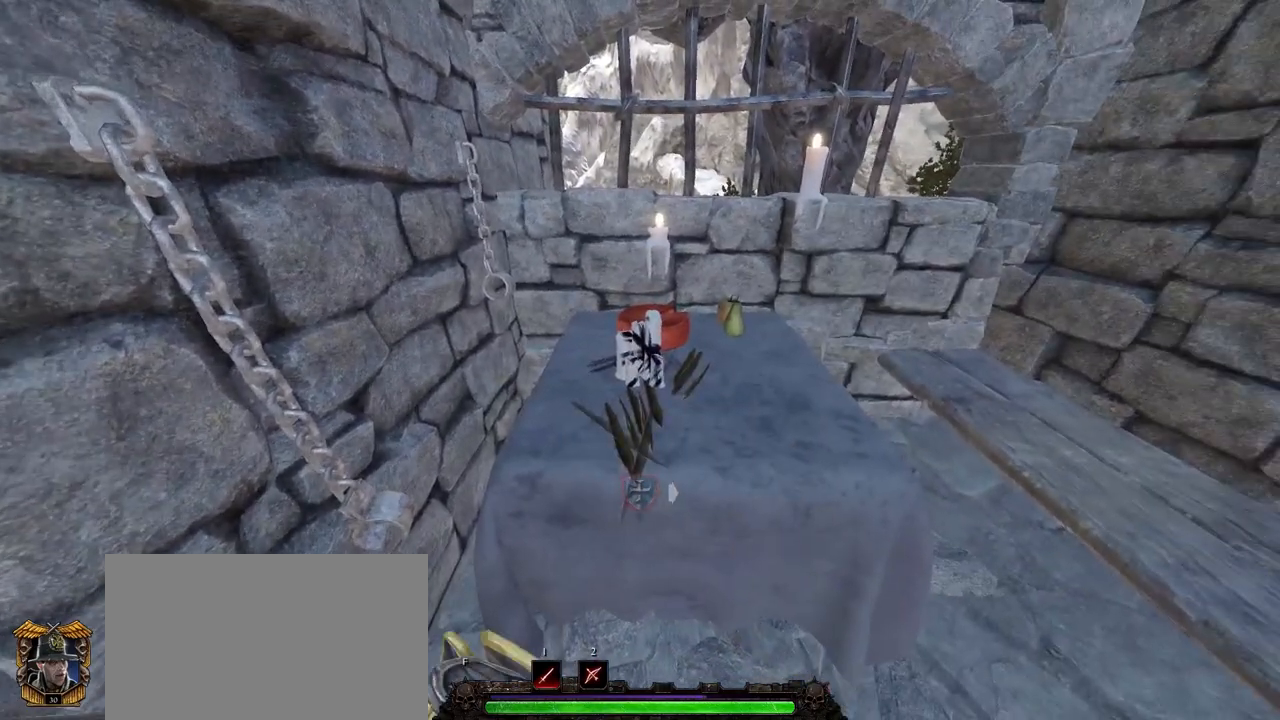
{"keys": [], "mouse": [], "events": [[300, "mouse_left", "down"], [300, "mouse_right", "down"], [400, "mouse_left", "up"], [400, "mouse_right", "up"]]}
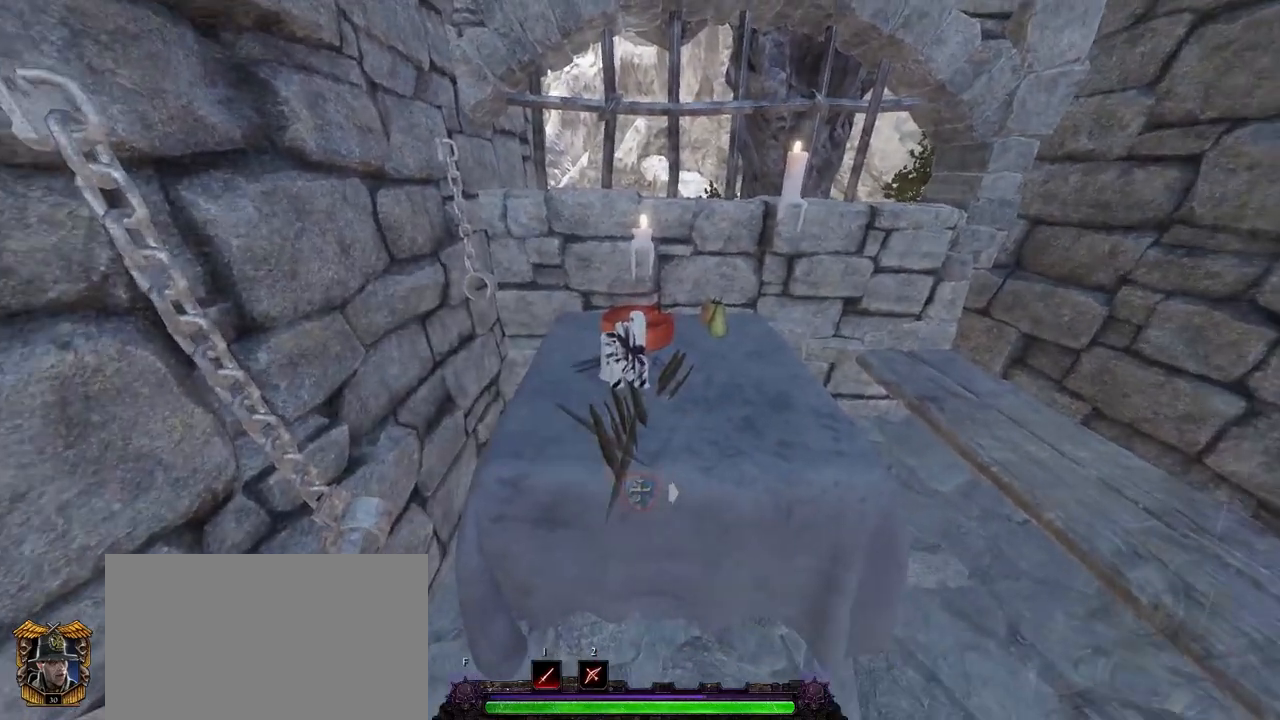
{"keys": [], "mouse": [], "events": []}
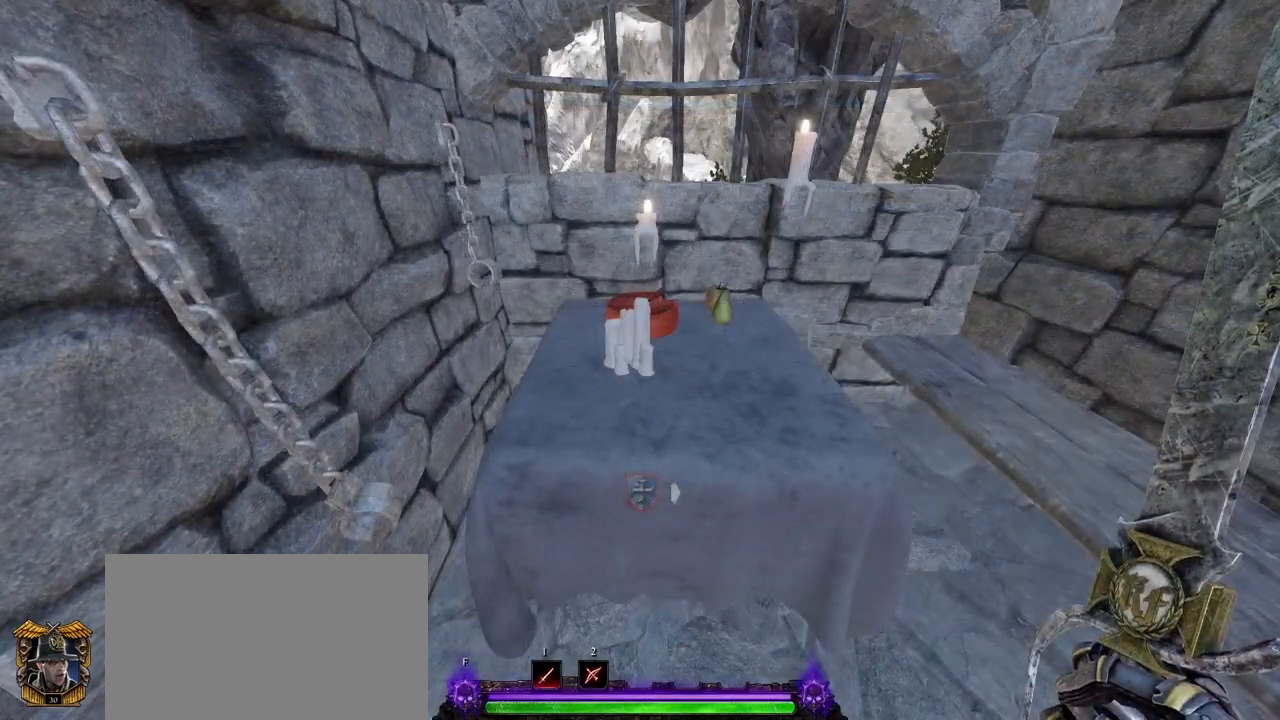
{"keys": [], "mouse": ["left"], "events": [[483, "mouse_left", "down"]]}
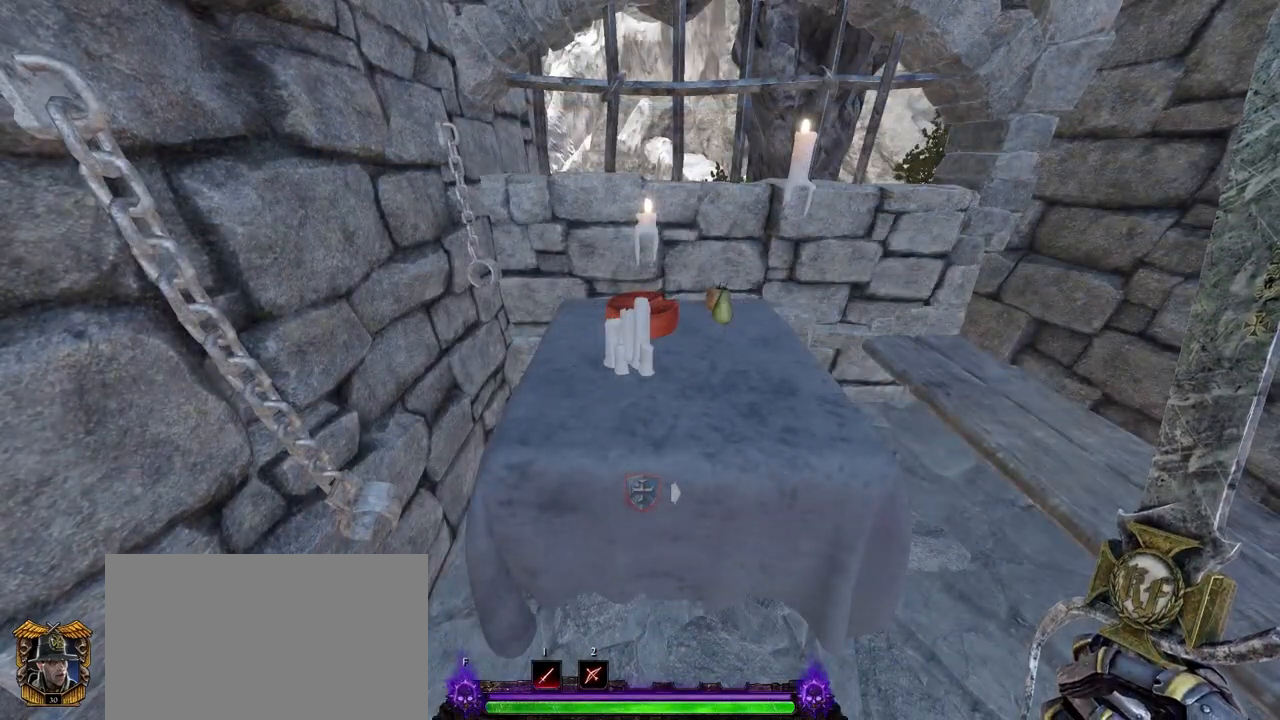
{"keys": [], "mouse": [], "events": [[33, "mouse_left", "up"]]}
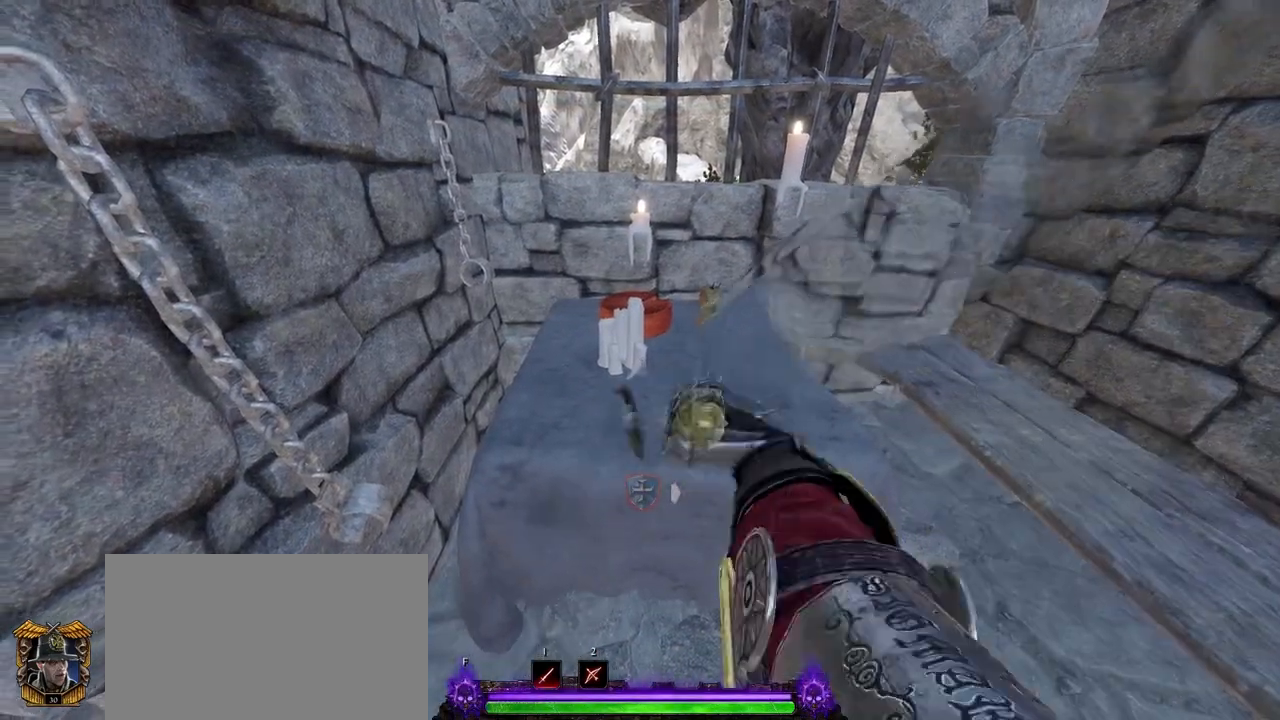
{"keys": [], "mouse": [], "events": [[50, "mouse_left", "down"], [100, "mouse_left", "up"]]}
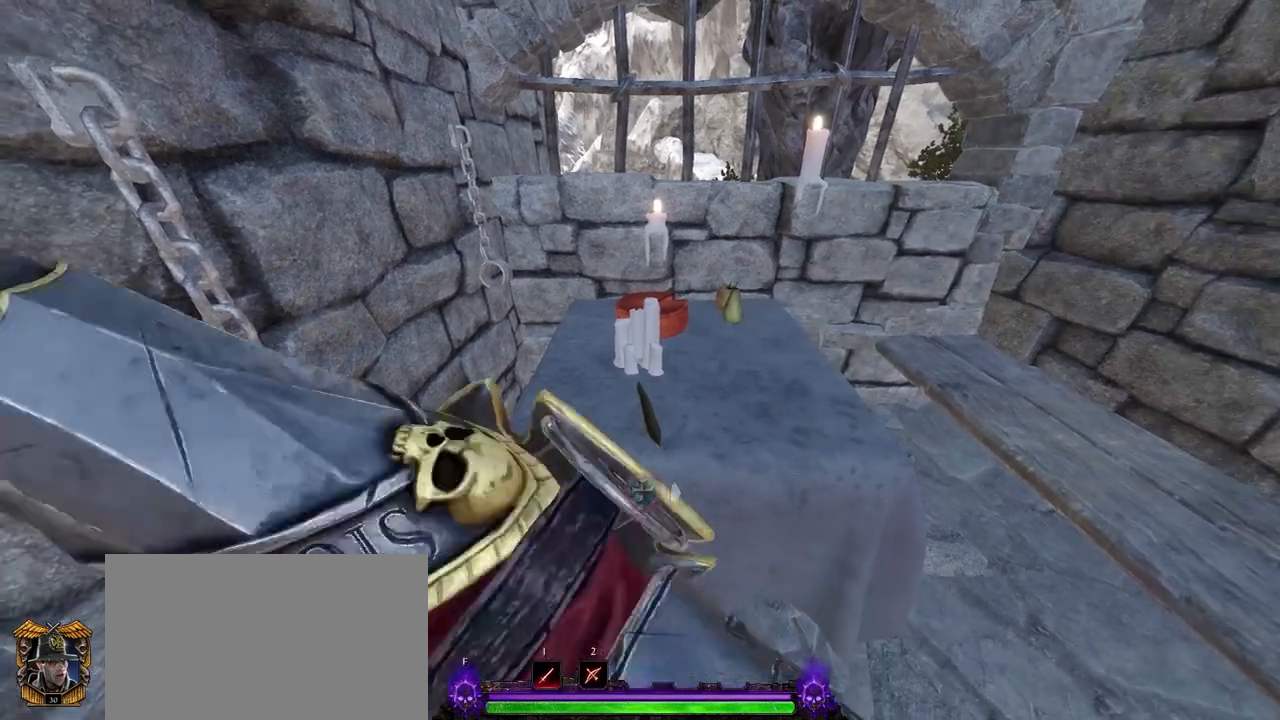
{"keys": [], "mouse": [], "events": [[150, "mouse_left", "down"], [150, "mouse_right", "down"], [250, "mouse_left", "up"], [250, "mouse_right", "up"]]}